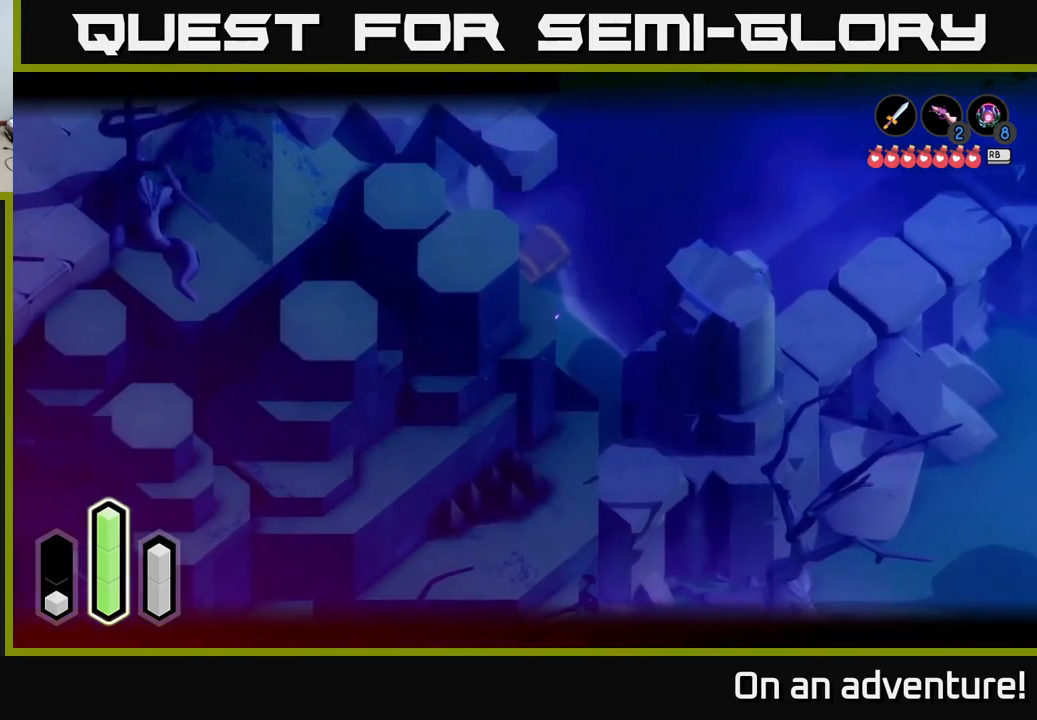
Gameplay with a controller (Xbox layout); each line is a JSON object with the inputs held at the frame after it. "events" lists button and stick changes between this image and that frame as [ms after this image, input, new state], when the widget could be followed in between.
{"buttons": ["L2"], "left_stick": "up-left", "right_stick": "center", "events": [[50, "left_stick", "up-right"], [250, "left_stick", "up"], [350, "left_stick", "up-left"]]}
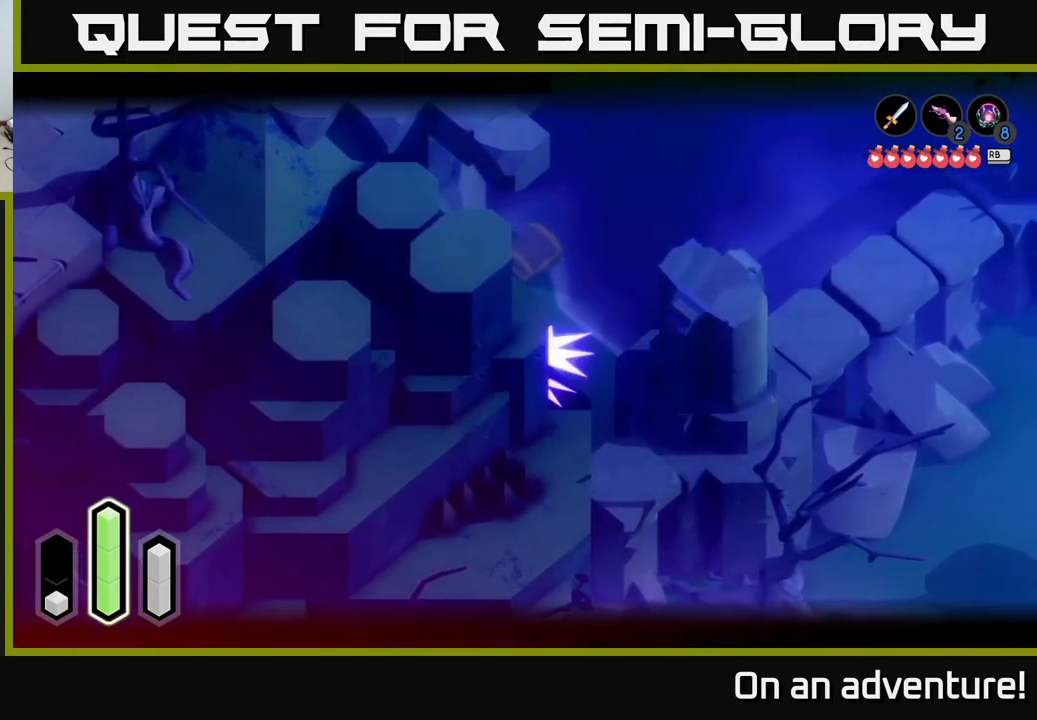
{"buttons": ["A", "L2"], "left_stick": "up-right", "right_stick": "center", "events": [[17, "A", "down"], [150, "A", "up"], [350, "left_stick", "up-right"], [400, "A", "down"]]}
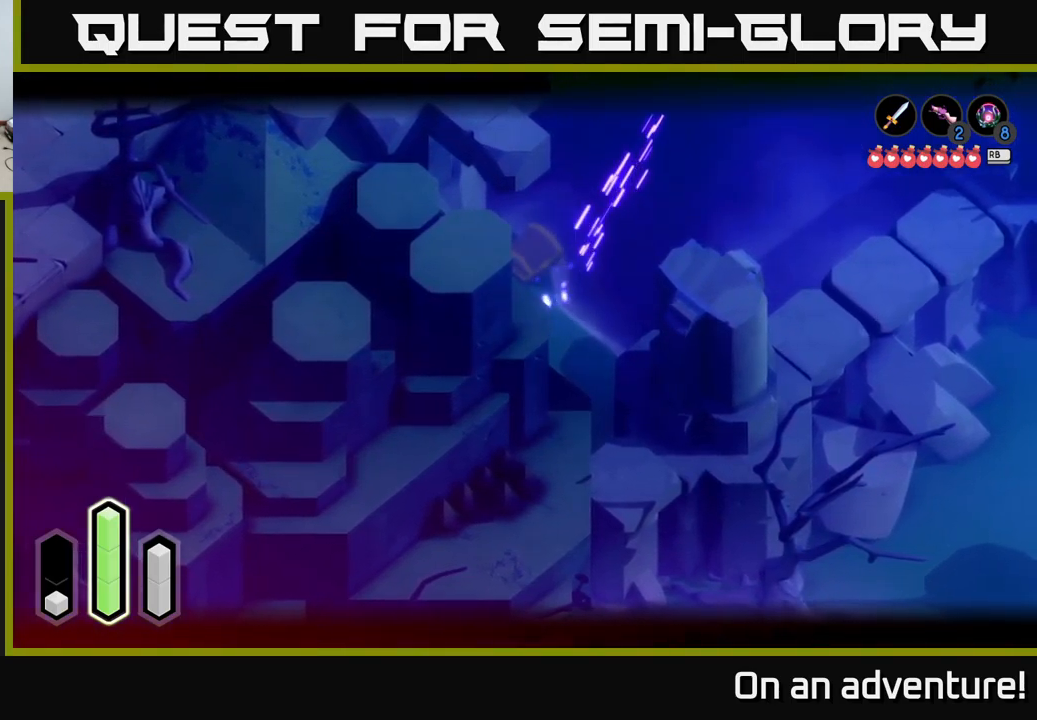
{"buttons": ["L2"], "left_stick": "up", "right_stick": "center", "events": [[50, "left_stick", "up"], [117, "A", "up"], [267, "A", "down"], [417, "A", "up"]]}
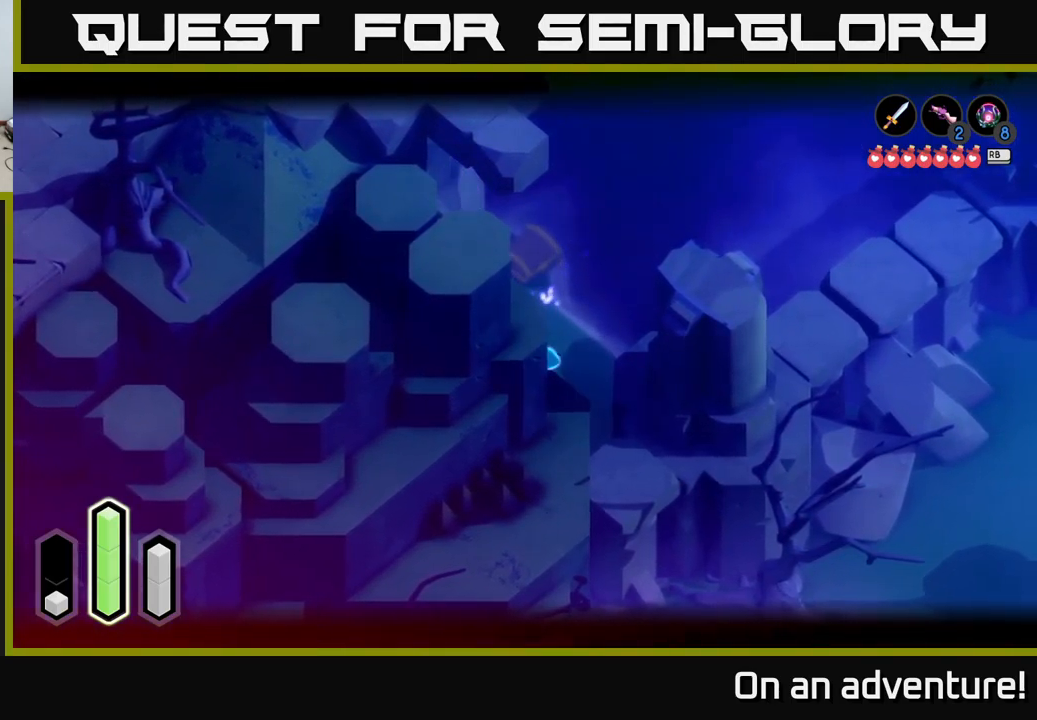
{"buttons": ["A", "L2"], "left_stick": "up", "right_stick": "center", "events": [[134, "A", "down"], [250, "A", "up"], [417, "A", "down"]]}
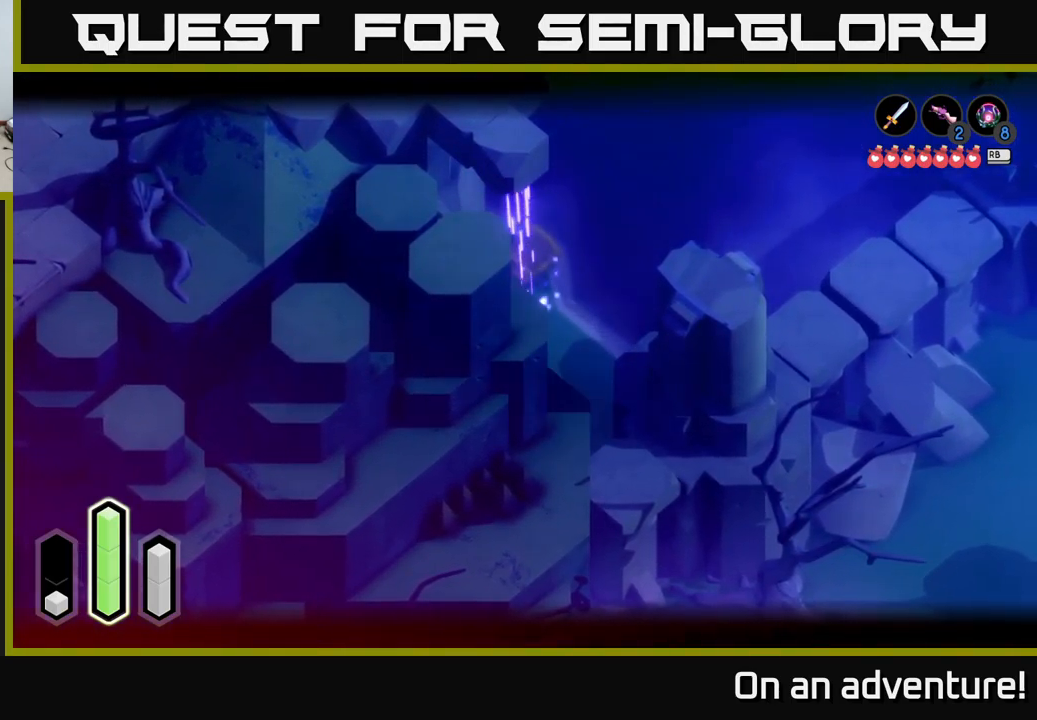
{"buttons": ["L2"], "left_stick": "up", "right_stick": "center", "events": [[50, "A", "up"], [84, "left_stick", "up-right"], [167, "A", "down"], [284, "A", "up"], [317, "left_stick", "up"], [384, "A", "down"], [484, "A", "up"]]}
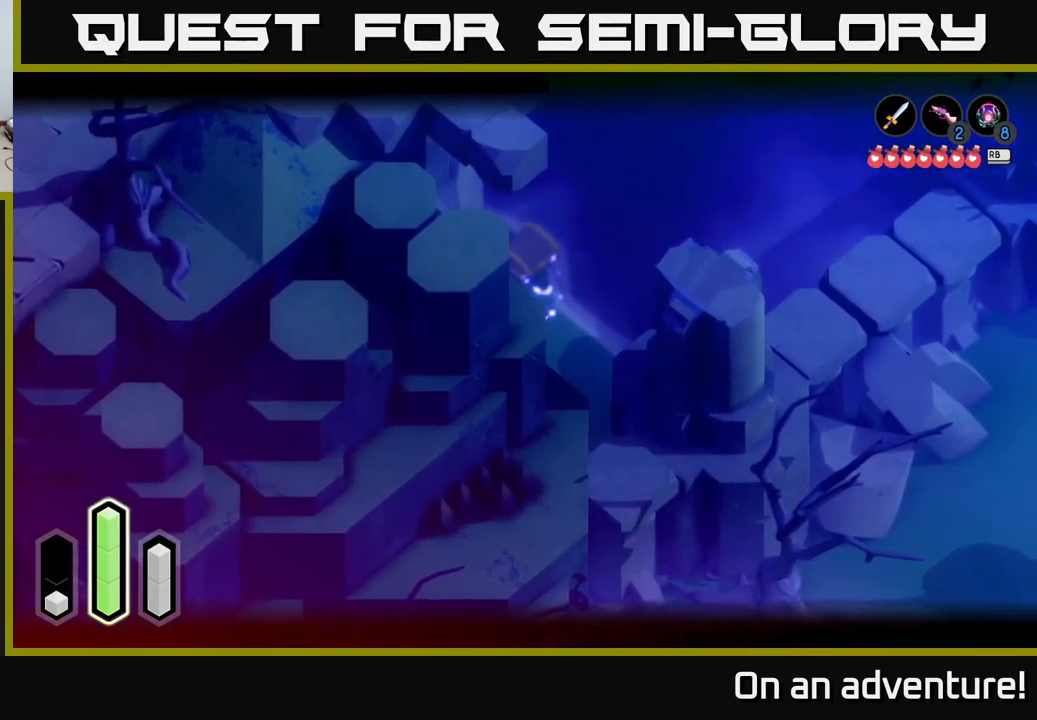
{"buttons": ["A"], "left_stick": "down", "right_stick": "center", "events": [[100, "left_stick", "down"], [134, "L2", "up"], [334, "A", "down"]]}
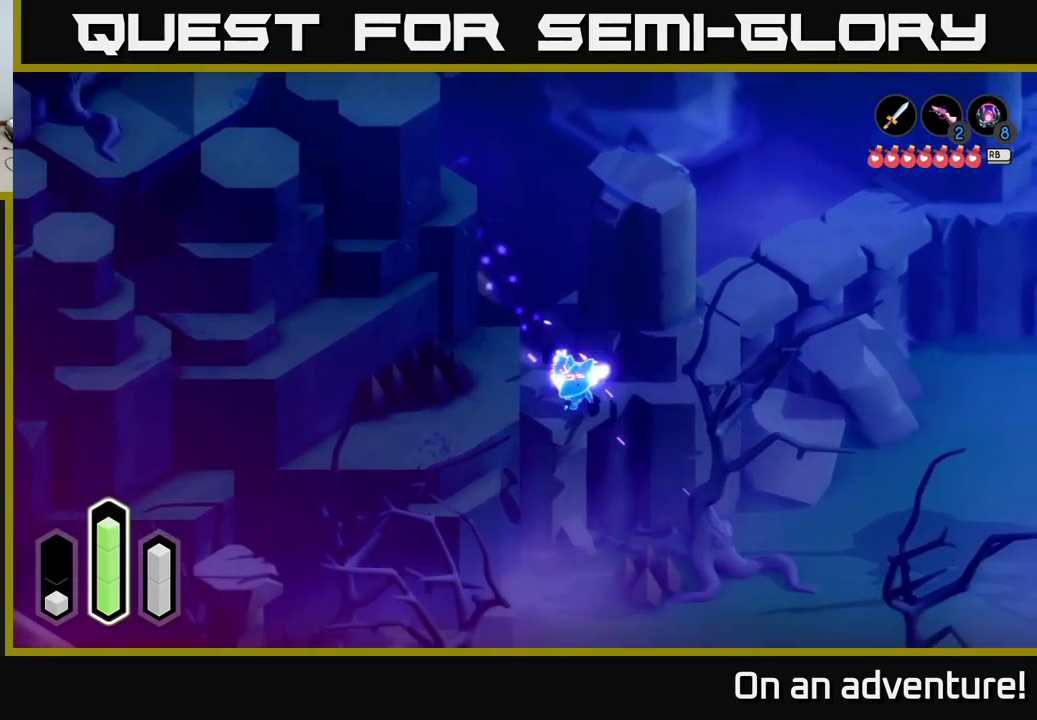
{"buttons": ["A"], "left_stick": "down-left", "right_stick": "center", "events": [[250, "left_stick", "down-left"]]}
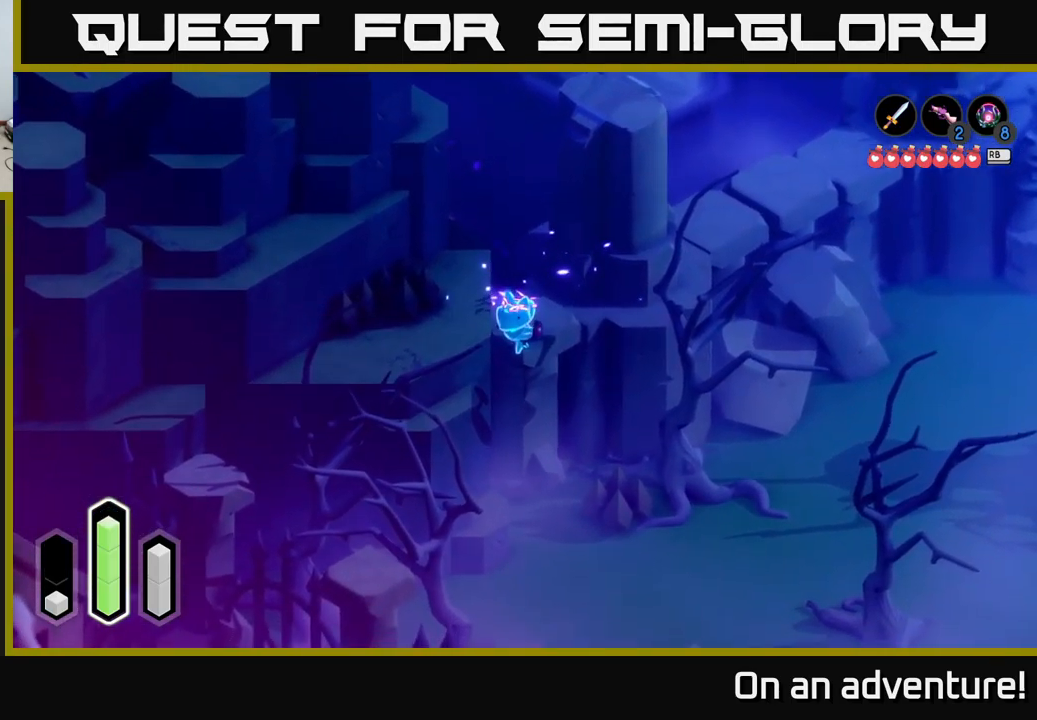
{"buttons": [], "left_stick": "down-left", "right_stick": "center", "events": [[150, "left_stick", "up-left"], [450, "A", "up"], [450, "left_stick", "down-left"]]}
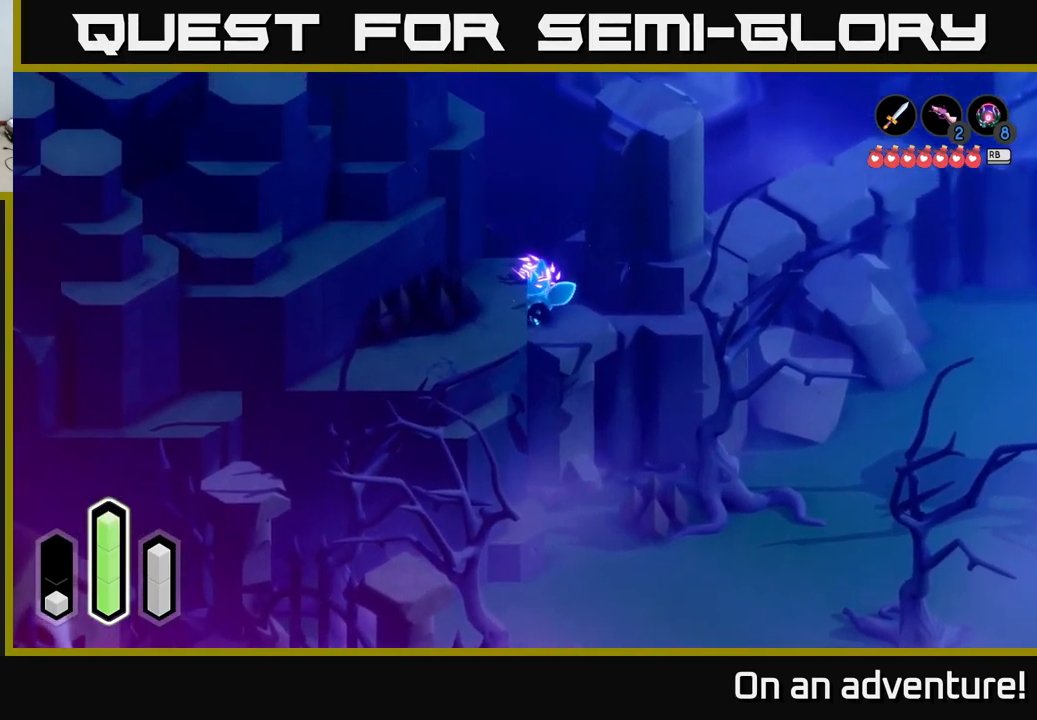
{"buttons": ["A"], "left_stick": "down-right", "right_stick": "center", "events": [[50, "A", "down"], [251, "left_stick", "down"], [501, "left_stick", "down-right"]]}
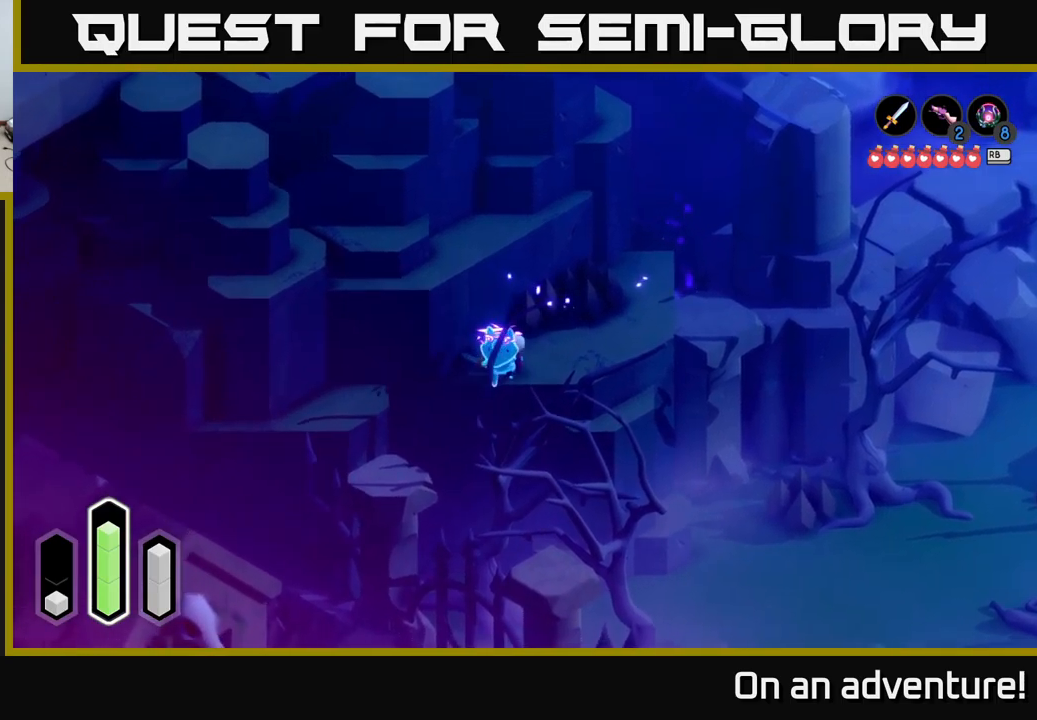
{"buttons": ["A"], "left_stick": "down", "right_stick": "center", "events": [[216, "A", "up"], [300, "A", "down"], [316, "left_stick", "down"]]}
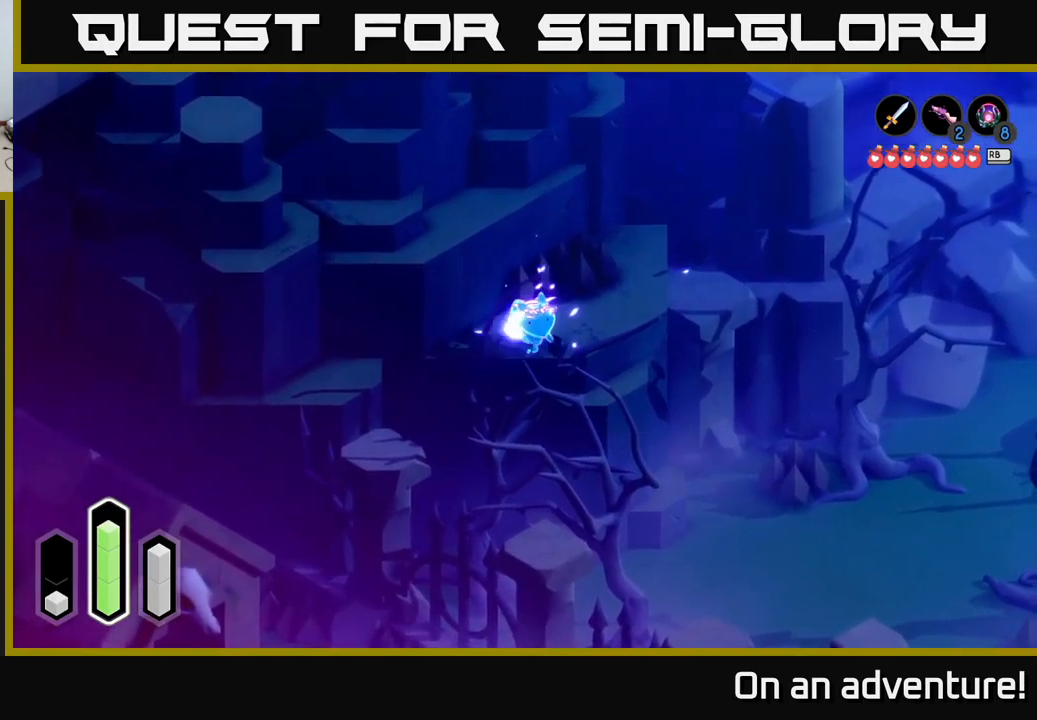
{"buttons": ["A"], "left_stick": "down-left", "right_stick": "center", "events": [[83, "left_stick", "down-left"], [116, "A", "up"], [250, "A", "down"]]}
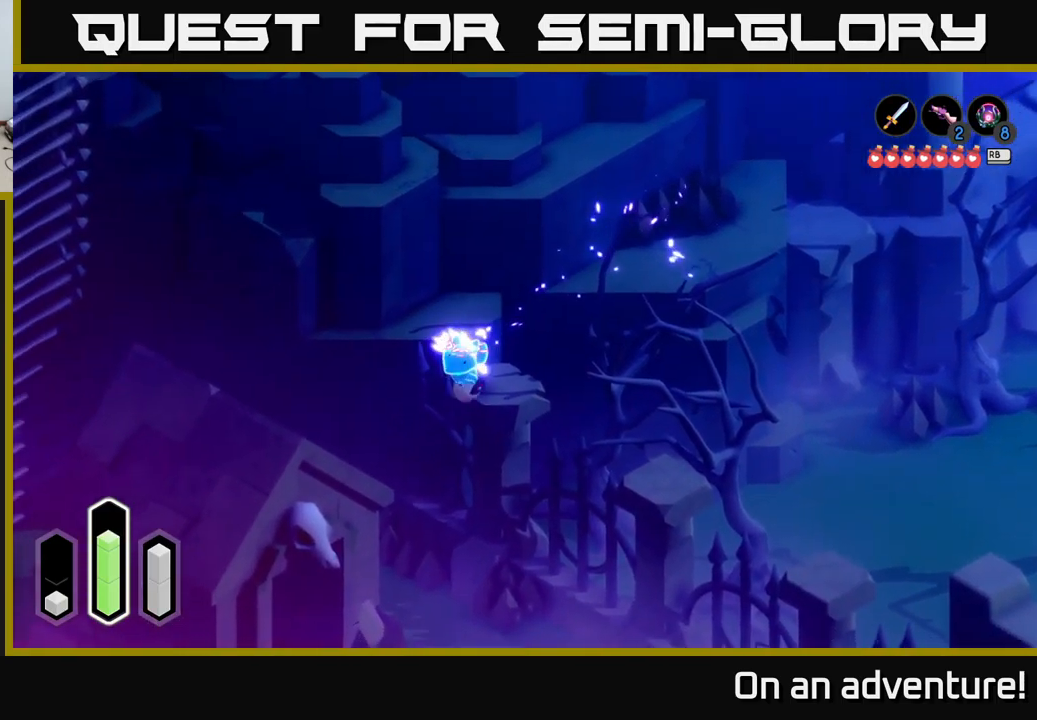
{"buttons": ["A"], "left_stick": "down-right", "right_stick": "center", "events": [[16, "left_stick", "down"], [150, "left_stick", "down-right"], [283, "A", "up"], [383, "A", "down"]]}
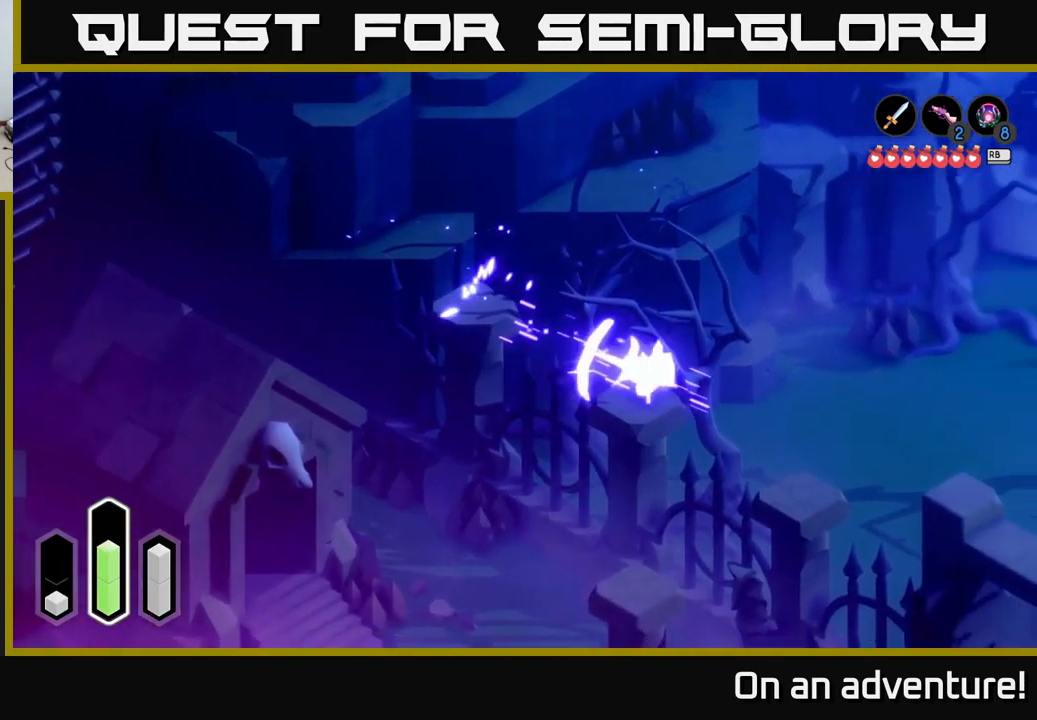
{"buttons": ["A"], "left_stick": "down-right", "right_stick": "center", "events": [[33, "A", "up"], [66, "A", "down"], [333, "A", "up"], [400, "A", "down"]]}
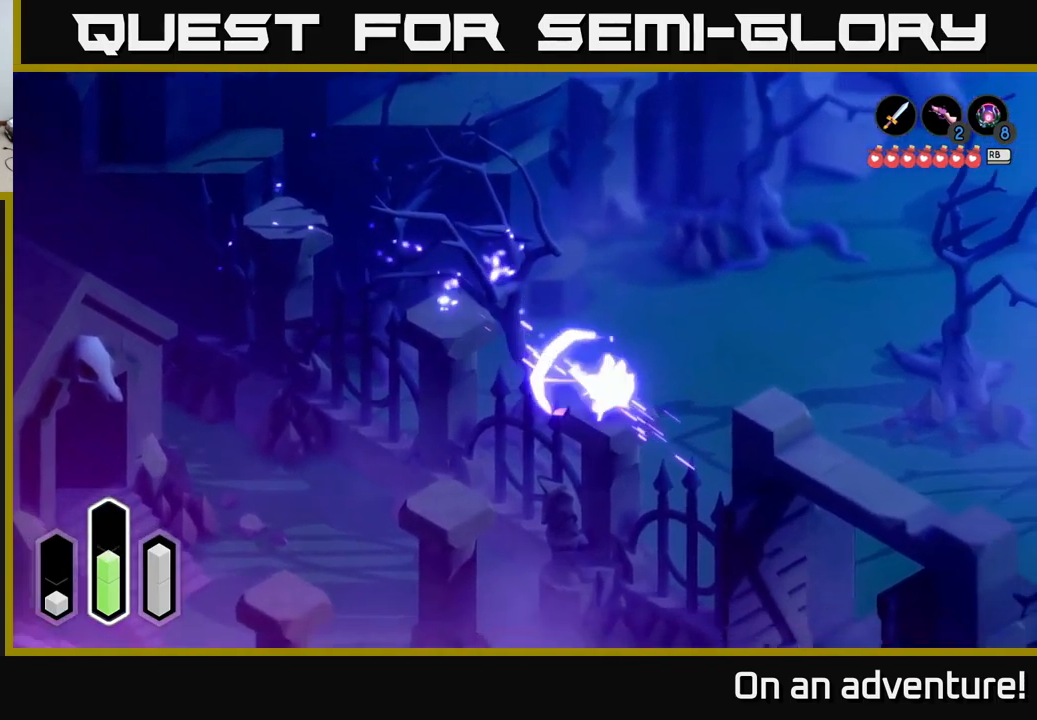
{"buttons": [], "left_stick": "down-right", "right_stick": "center", "events": [[50, "A", "up"], [116, "A", "down"], [433, "A", "up"]]}
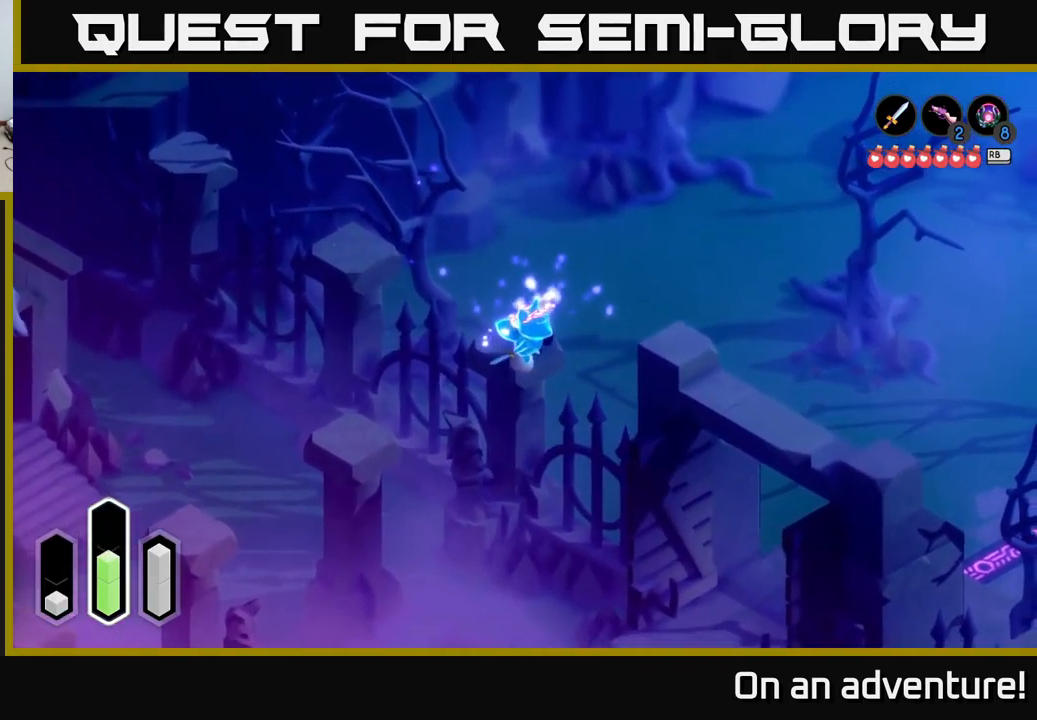
{"buttons": ["L2"], "left_stick": "center", "right_stick": "center", "events": [[366, "left_stick", "center"], [383, "L2", "down"]]}
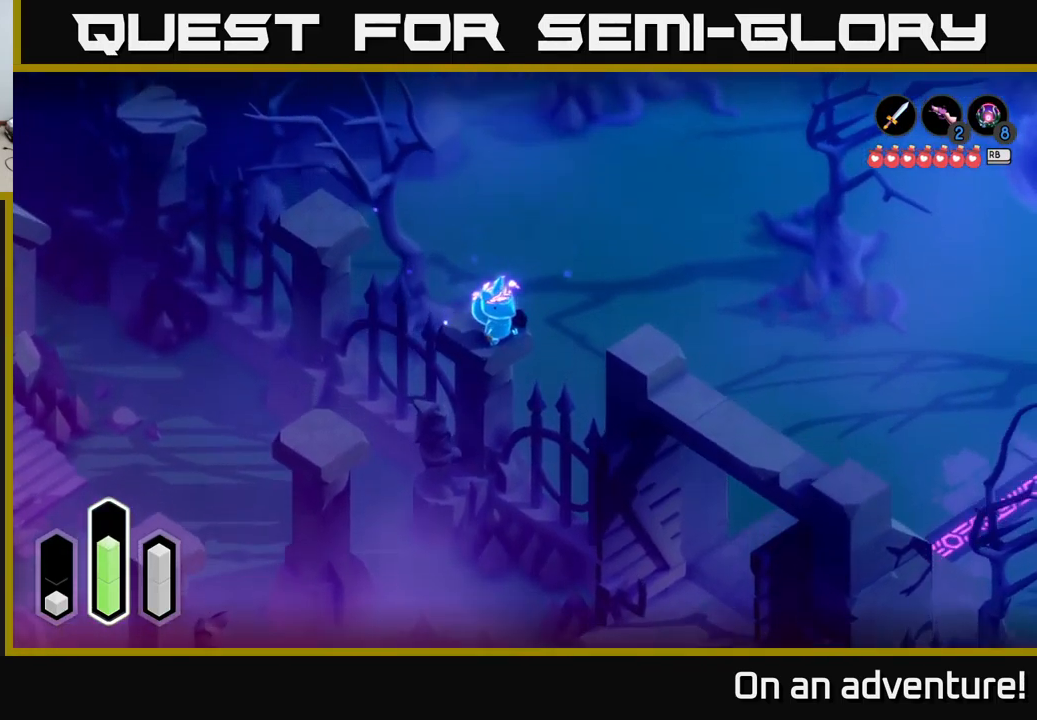
{"buttons": [], "left_stick": "down-left", "right_stick": "center", "events": [[416, "left_stick", "down-left"], [433, "L2", "up"]]}
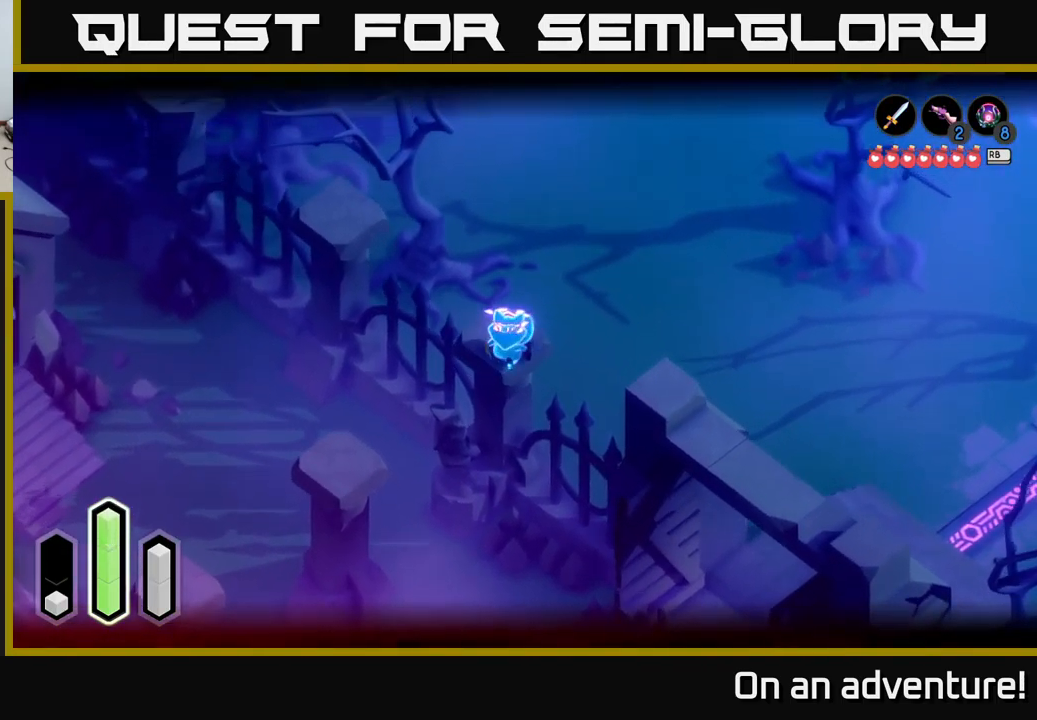
{"buttons": ["A"], "left_stick": "down-left", "right_stick": "center", "events": [[50, "A", "down"], [266, "A", "up"], [400, "A", "down"]]}
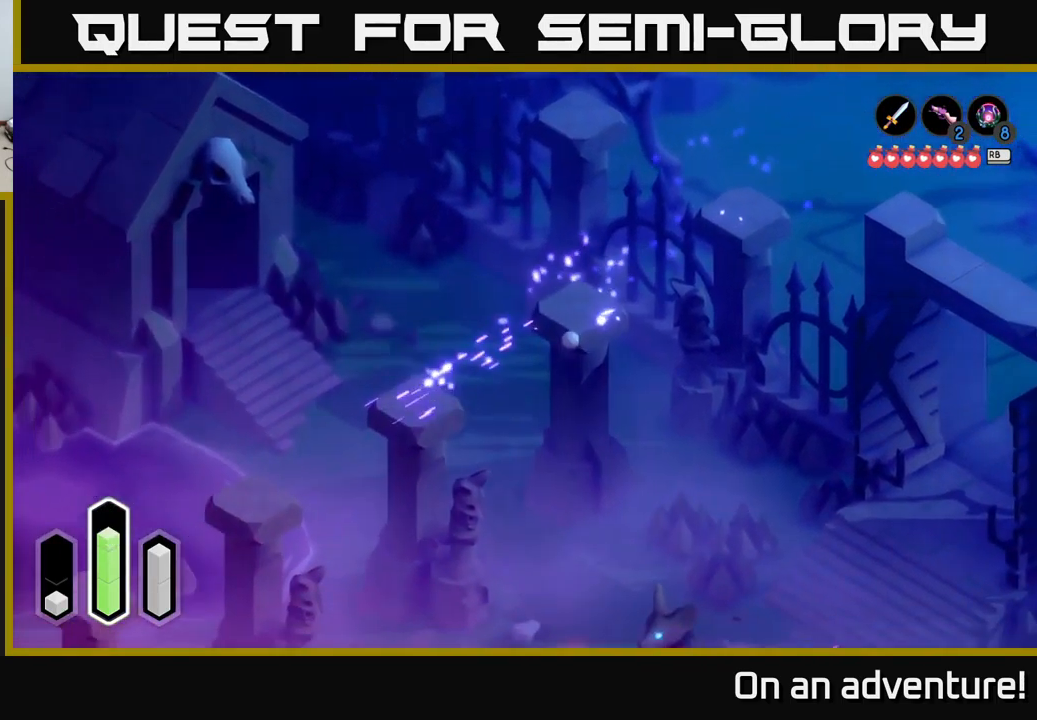
{"buttons": [], "left_stick": "down", "right_stick": "center", "events": [[16, "A", "up"], [150, "left_stick", "down"]]}
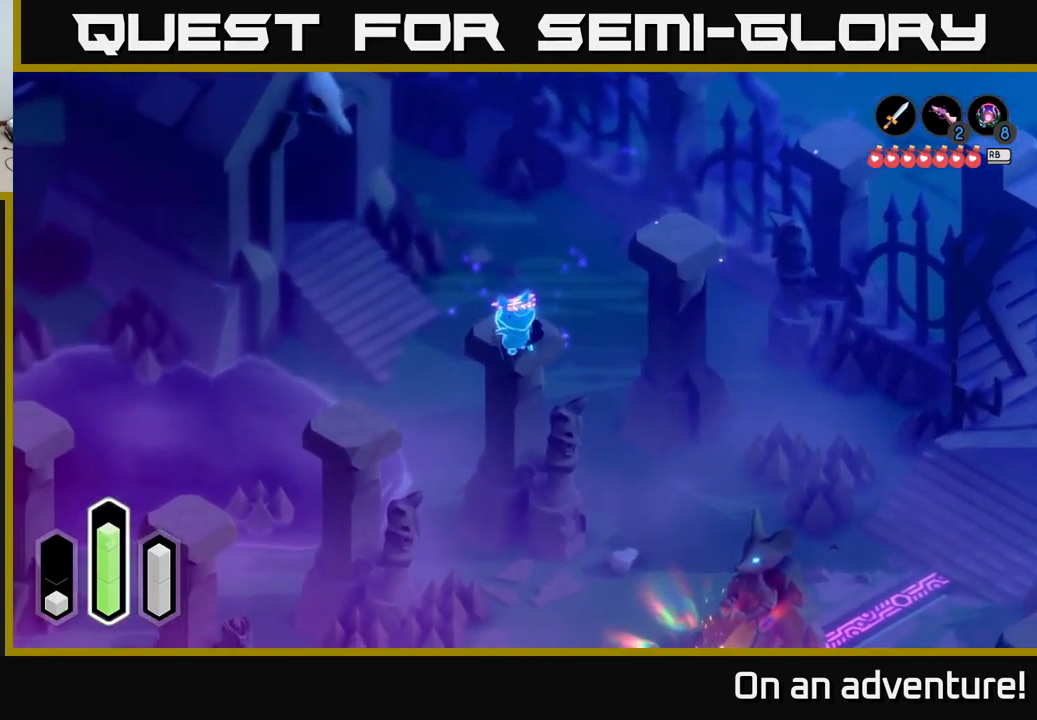
{"buttons": [], "left_stick": "down-left", "right_stick": "center", "events": [[133, "left_stick", "down-left"], [250, "A", "down"], [450, "A", "up"]]}
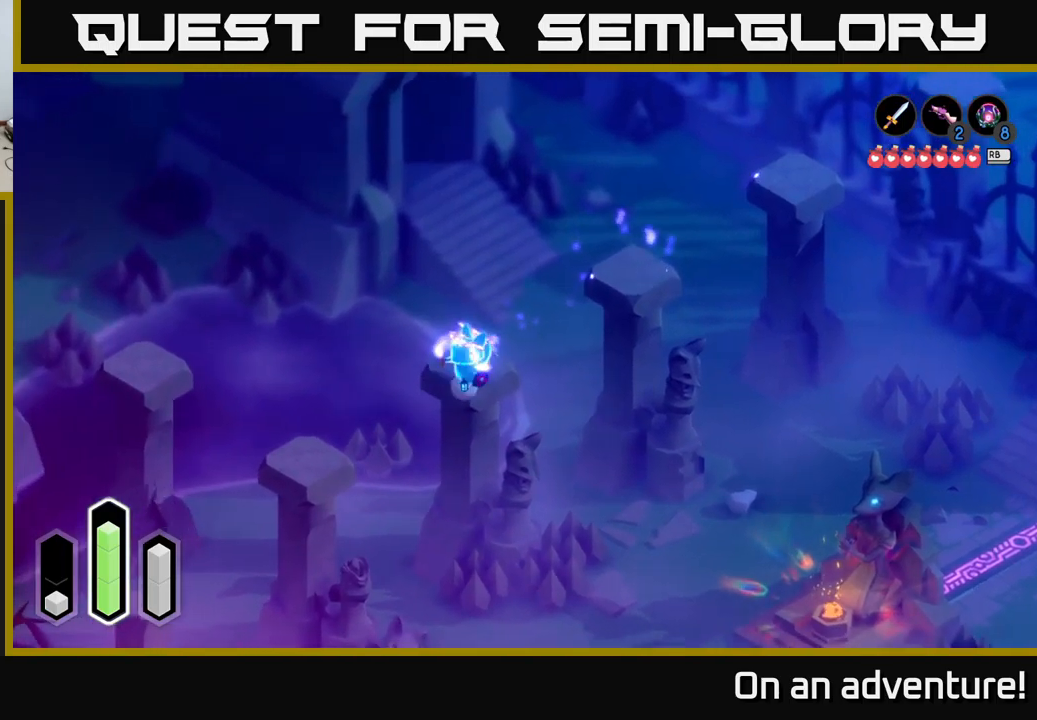
{"buttons": [], "left_stick": "down-left", "right_stick": "center", "events": [[150, "A", "down"], [300, "A", "up"]]}
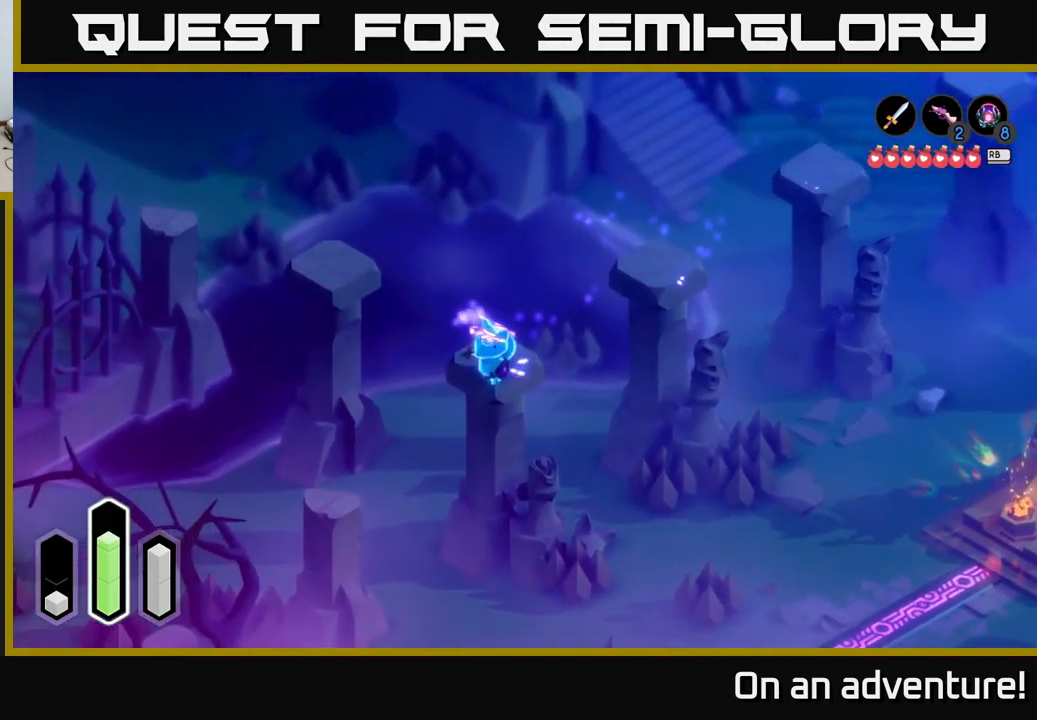
{"buttons": [], "left_stick": "center", "right_stick": "center", "events": [[250, "left_stick", "center"]]}
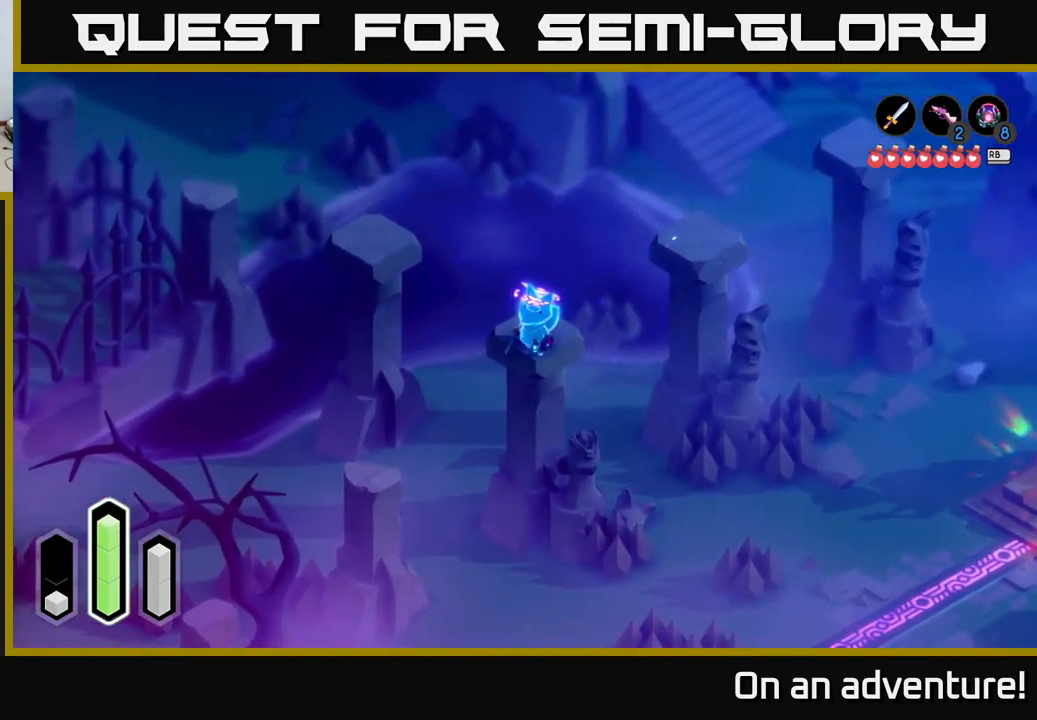
{"buttons": [], "left_stick": "down-left", "right_stick": "center", "events": [[17, "left_stick", "down-left"], [117, "A", "down"], [250, "A", "up"]]}
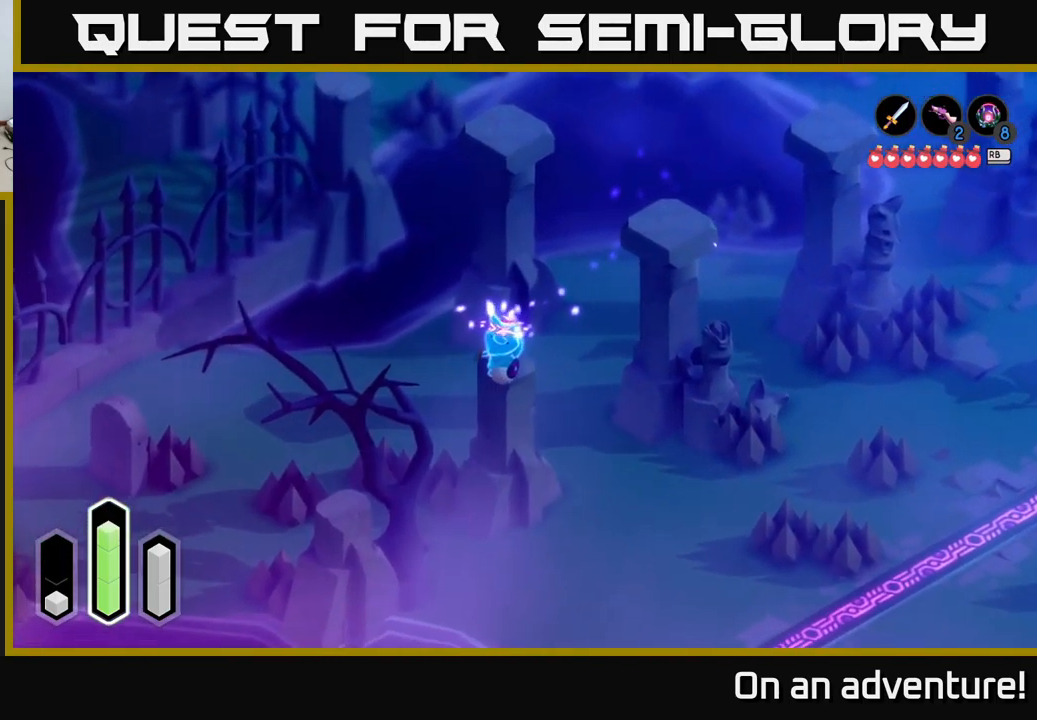
{"buttons": ["A"], "left_stick": "down-left", "right_stick": "center", "events": [[50, "left_stick", "center"], [283, "left_stick", "down-left"], [350, "A", "down"]]}
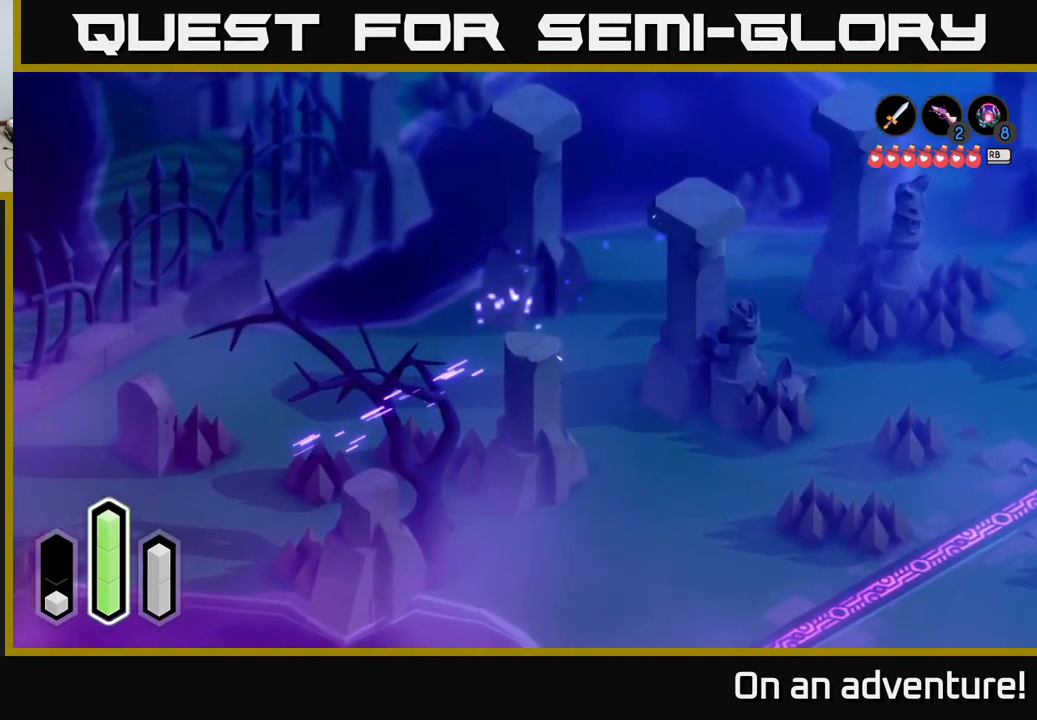
{"buttons": [], "left_stick": "down-left", "right_stick": "center", "events": [[17, "A", "up"], [250, "A", "down"], [417, "A", "up"]]}
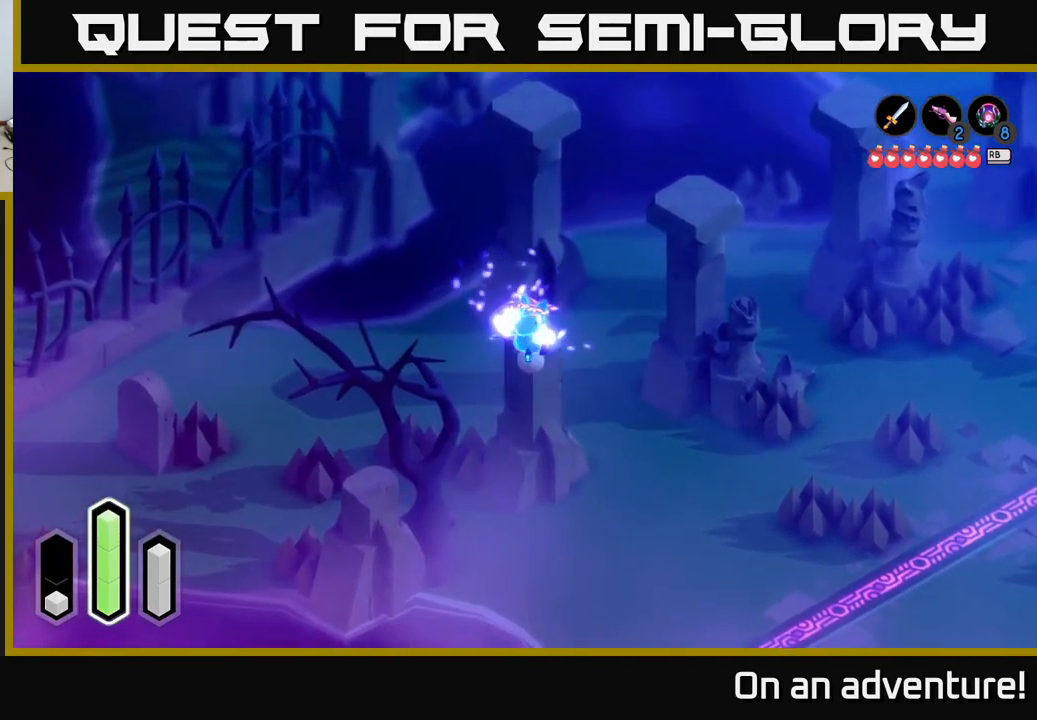
{"buttons": [], "left_stick": "center", "right_stick": "center", "events": [[150, "A", "down"], [267, "A", "up"], [500, "left_stick", "center"]]}
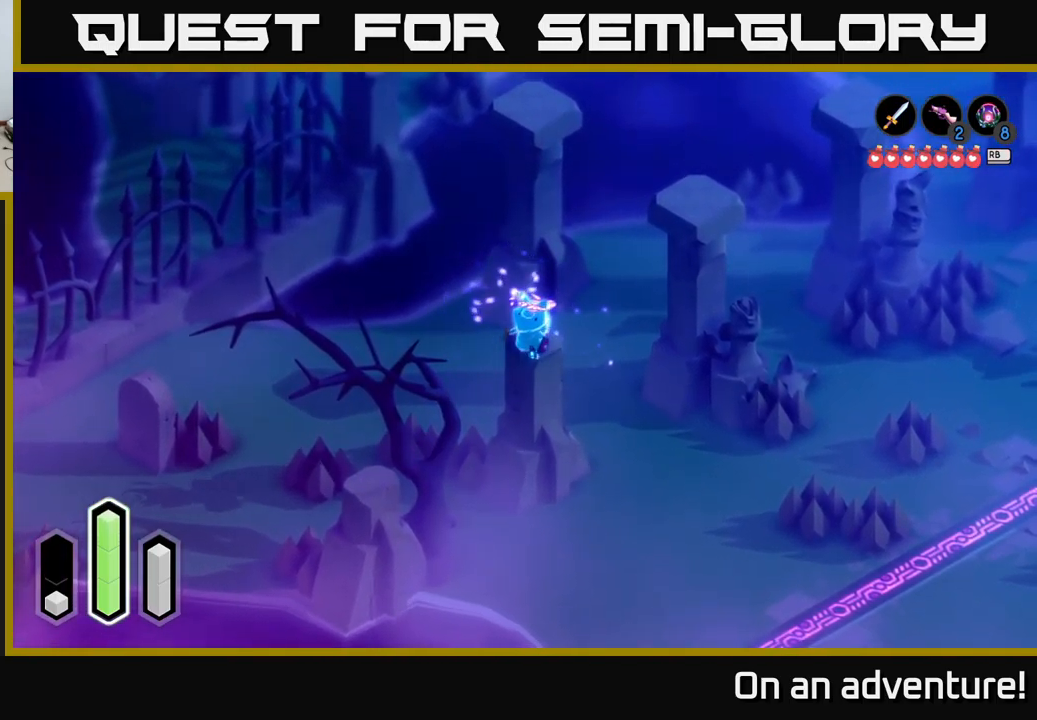
{"buttons": ["L2"], "left_stick": "center", "right_stick": "center", "events": [[367, "L2", "down"]]}
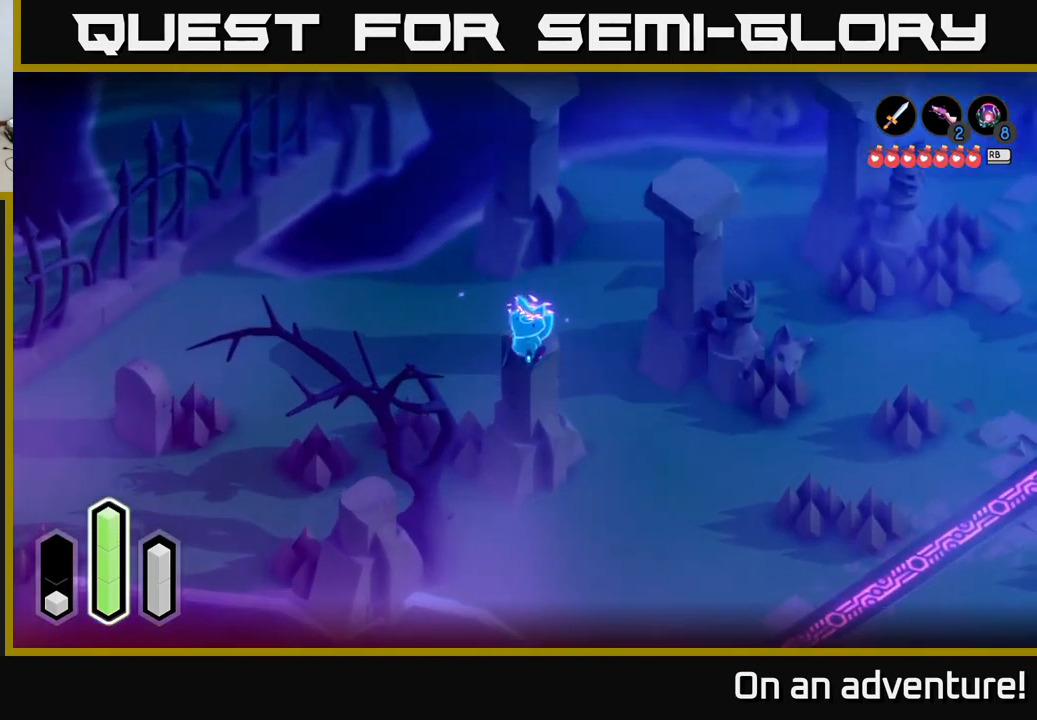
{"buttons": ["L2"], "left_stick": "center", "right_stick": "center", "events": []}
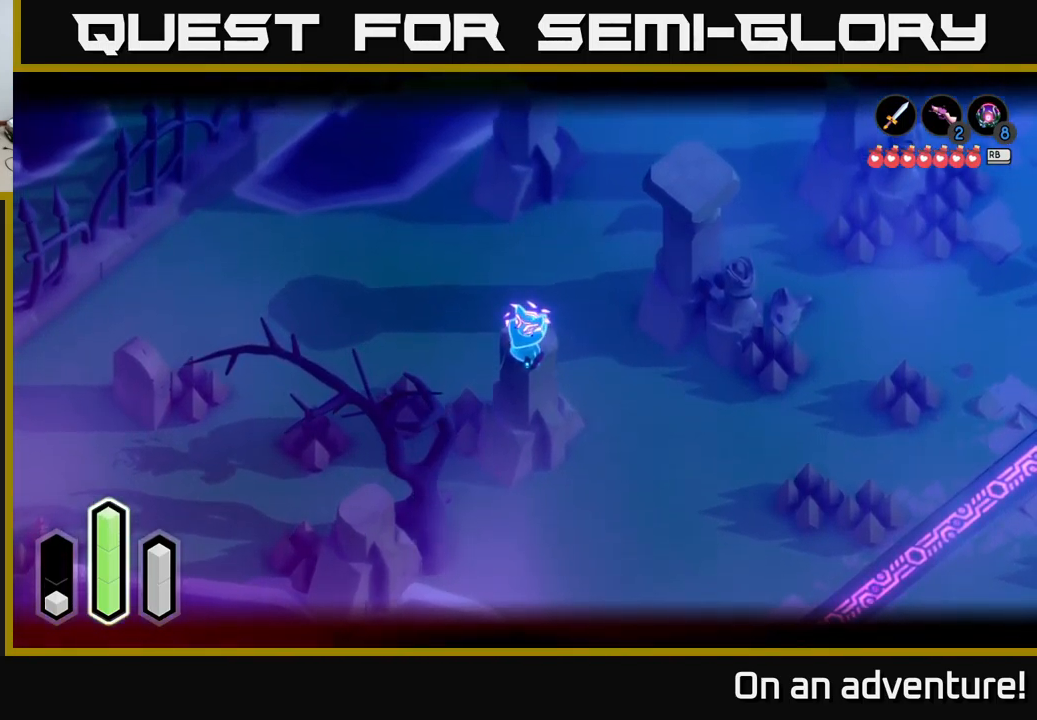
{"buttons": [], "left_stick": "right", "right_stick": "center", "events": [[317, "L2", "up"], [433, "left_stick", "right"]]}
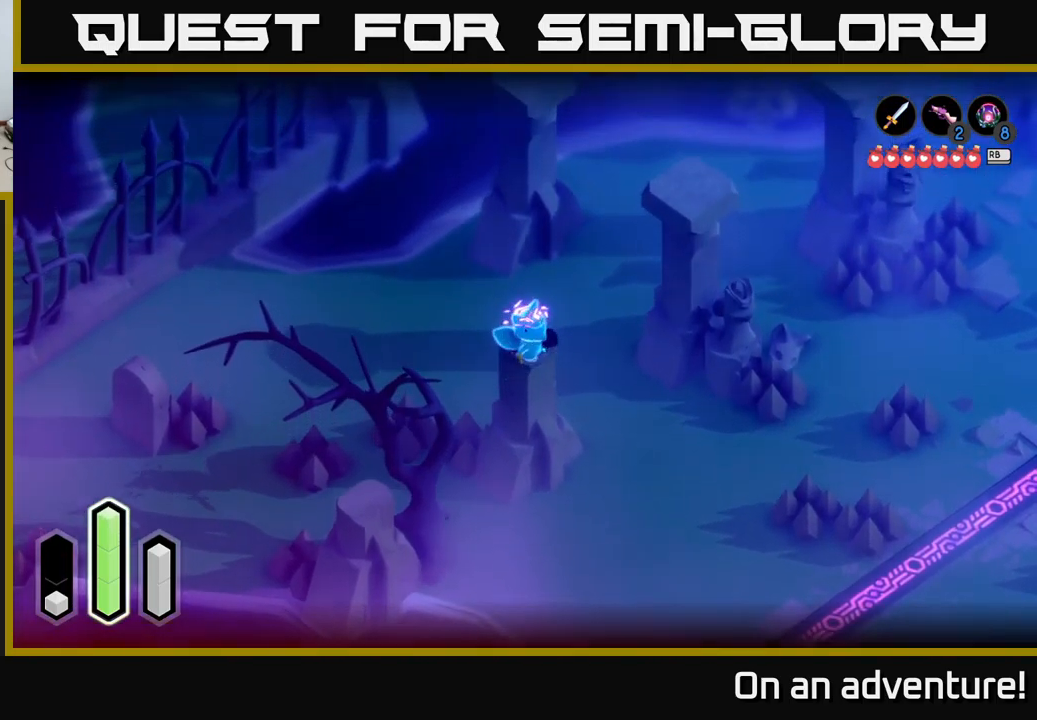
{"buttons": [], "left_stick": "up", "right_stick": "center", "events": [[133, "left_stick", "up-right"], [283, "A", "down"], [367, "A", "up"], [433, "left_stick", "up"]]}
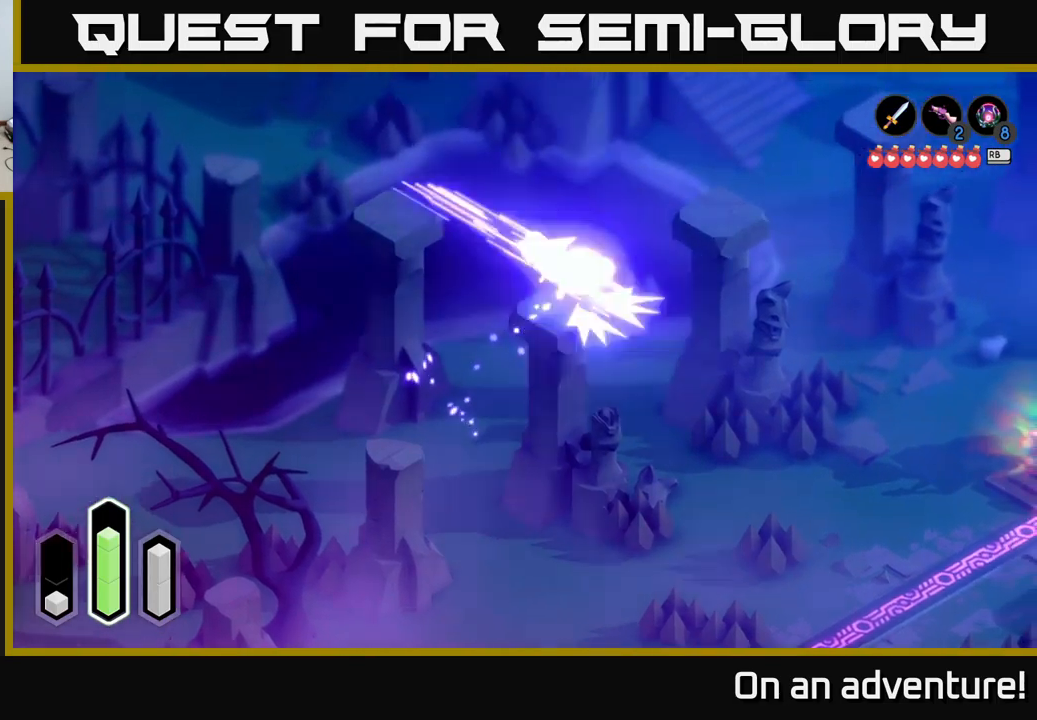
{"buttons": [], "left_stick": "up-left", "right_stick": "center", "events": [[17, "left_stick", "up-left"], [34, "A", "down"], [134, "A", "up"]]}